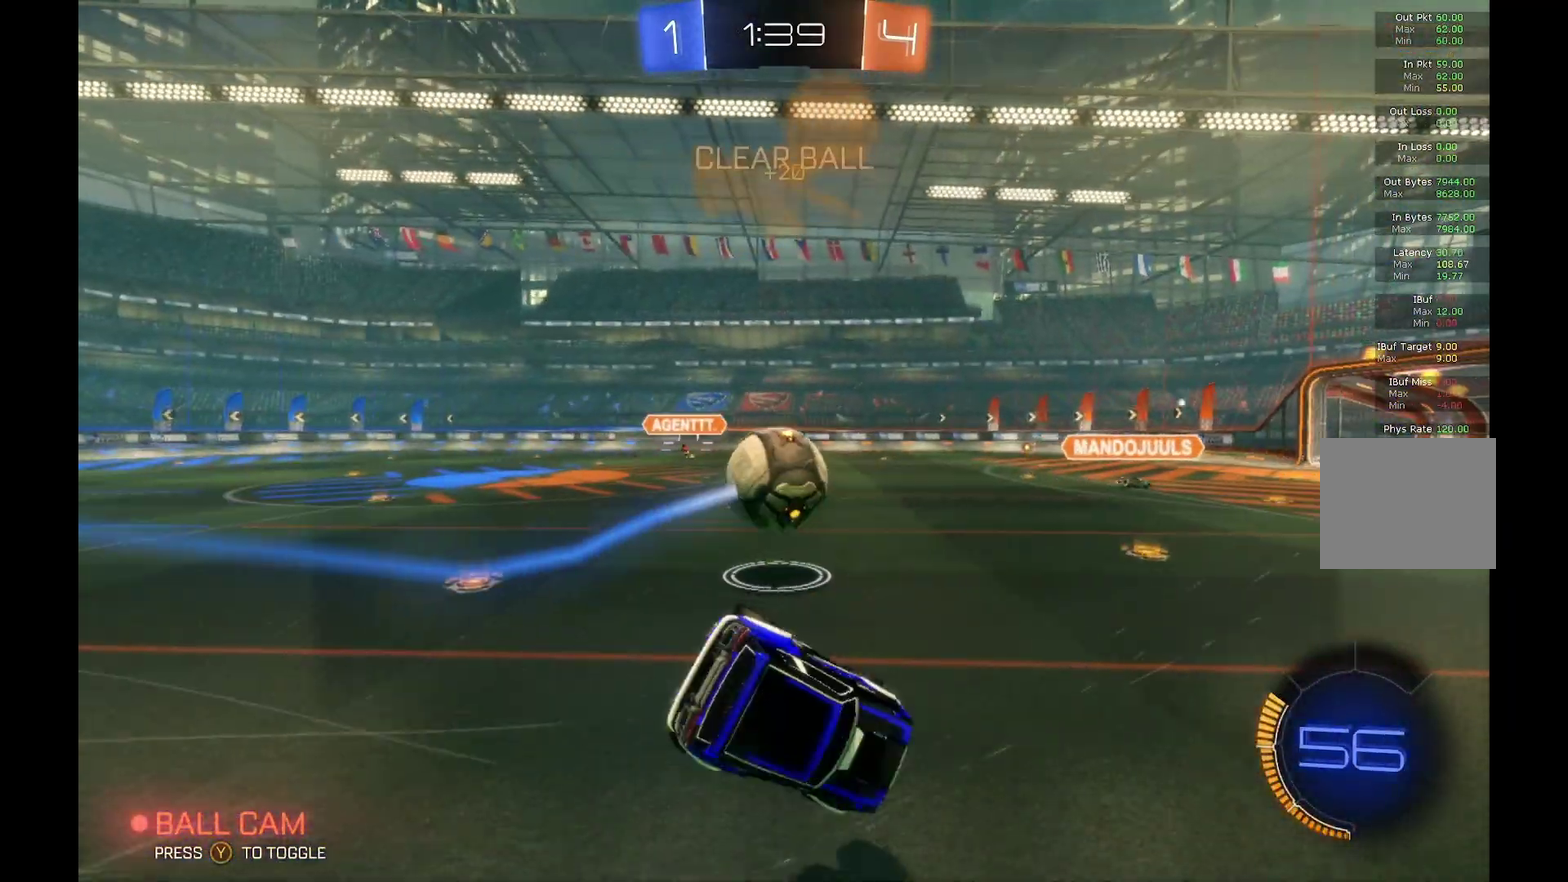
Gameplay with a controller (Xbox layout); each line is a JSON object with the inputs held at the frame after it. "events" lists button and stick changes between this image and that frame as [ms after this image, input, new state], when the widget could be followed in between. Not read: L3 R3.
{"buttons": ["B", "R2"], "left_stick": "center", "events": [[100, "left_stick", "center"], [200, "left_stick", "right"], [267, "Y", "down"], [333, "B", "down"], [400, "Y", "up"], [400, "left_stick", "center"]]}
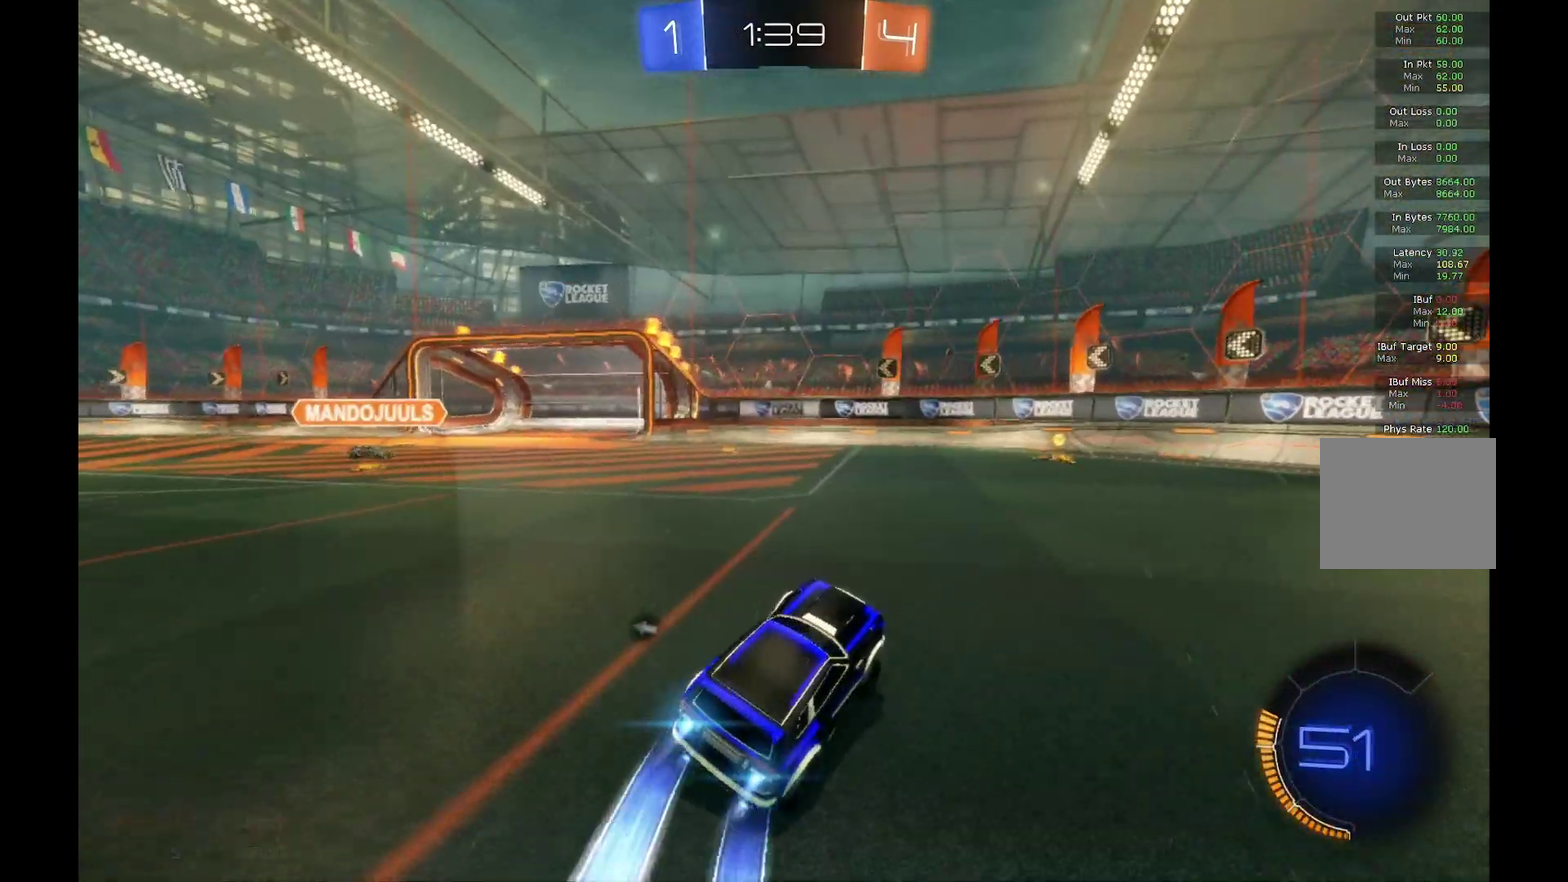
{"buttons": ["B", "R2"], "left_stick": "center", "events": [[167, "left_stick", "right"], [233, "left_stick", "center"]]}
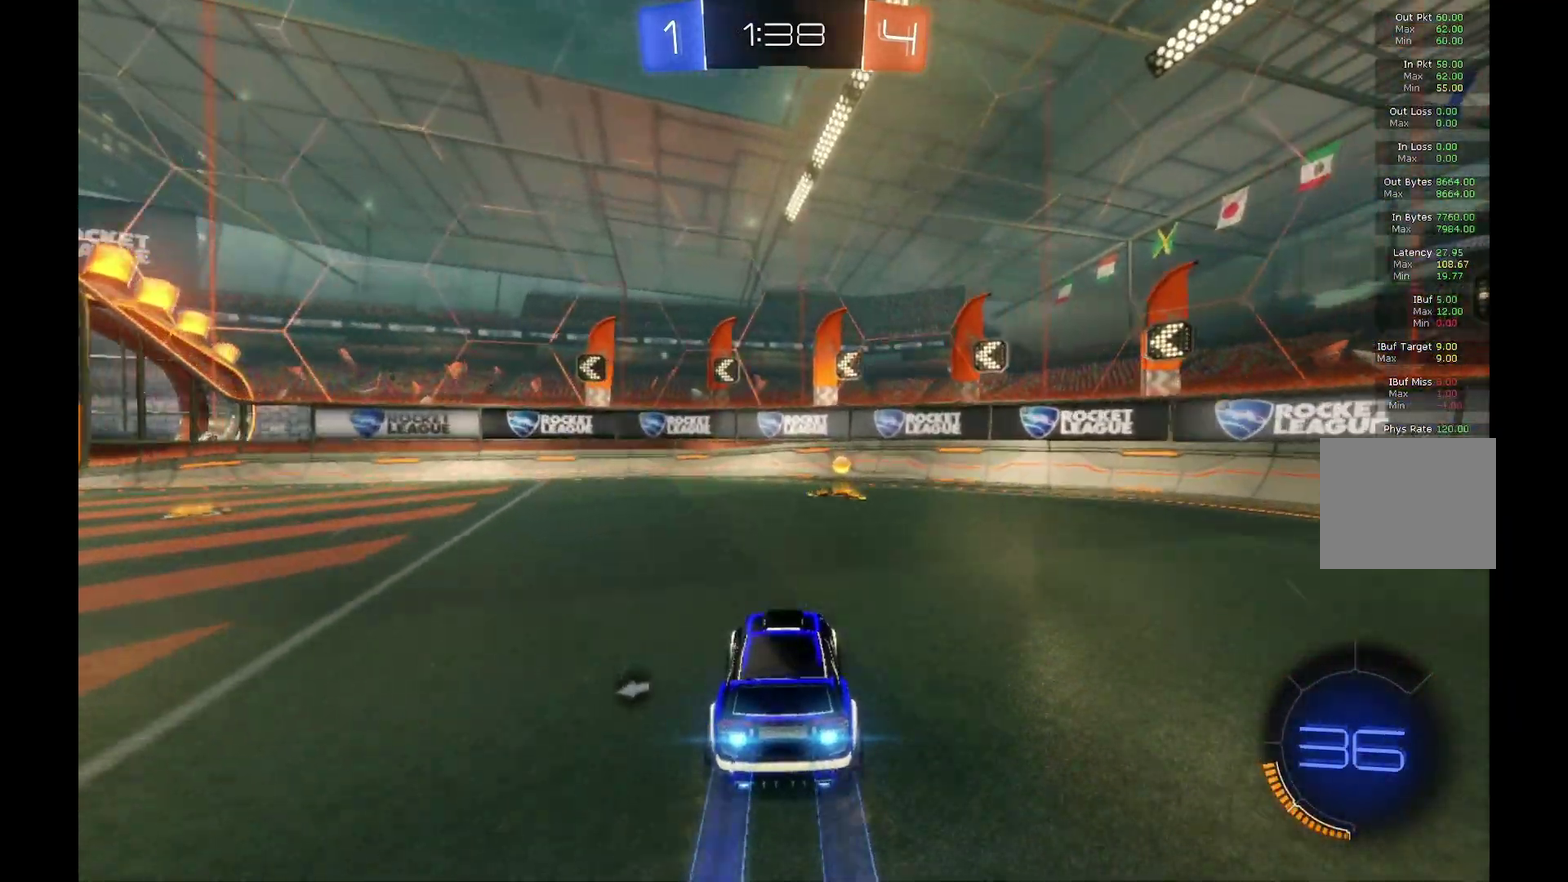
{"buttons": ["R2"], "left_stick": "right", "events": [[100, "Y", "down"], [100, "left_stick", "right"], [233, "Y", "up"], [267, "B", "up"]]}
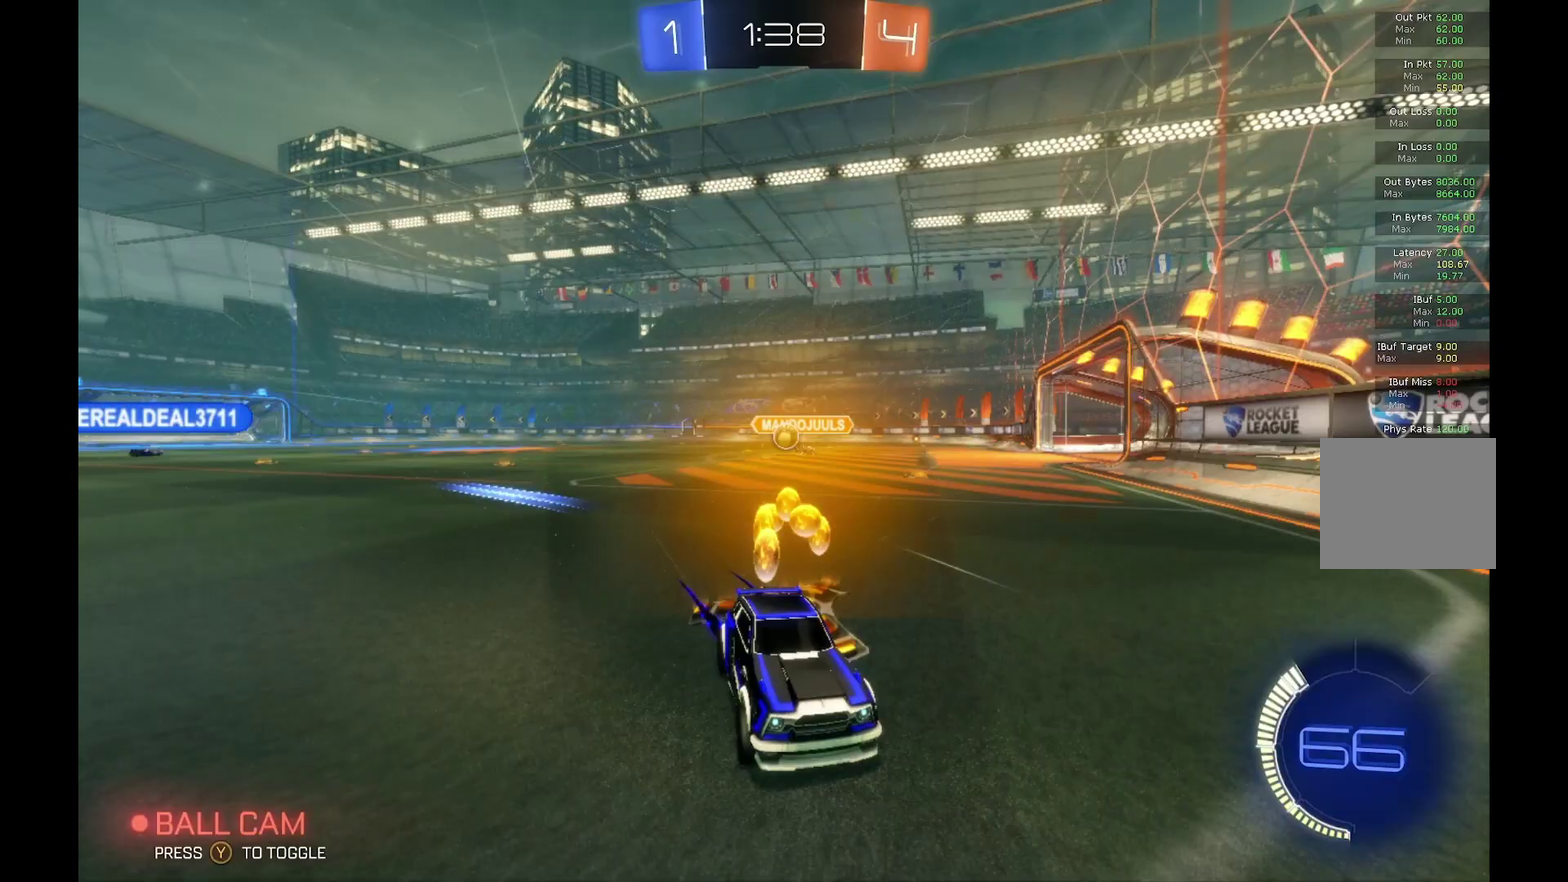
{"buttons": ["R2"], "left_stick": "right", "events": []}
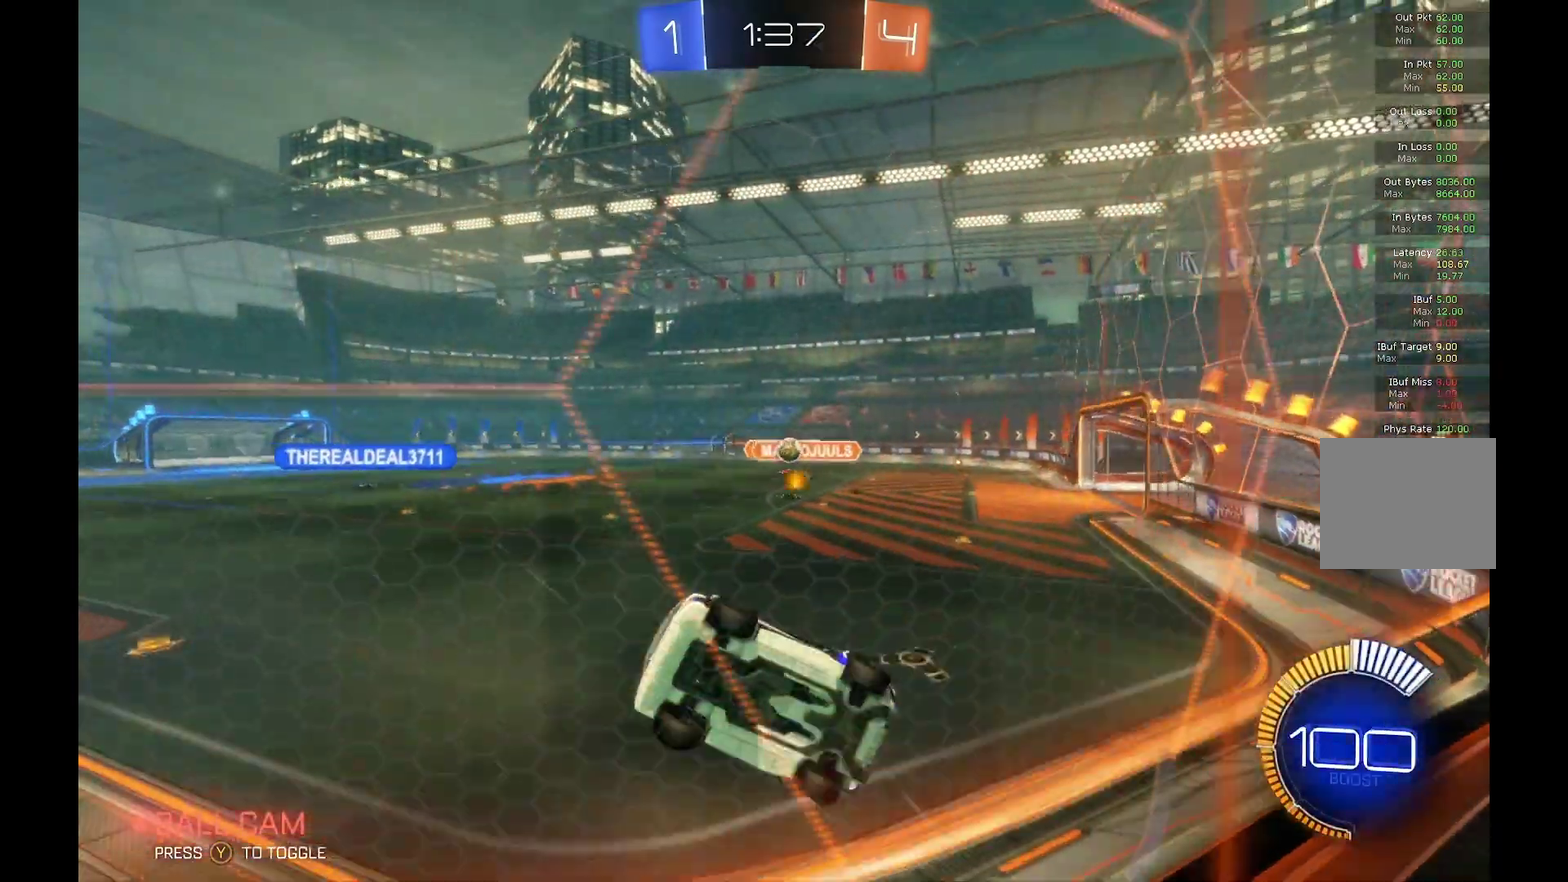
{"buttons": ["R2"], "left_stick": "right", "events": []}
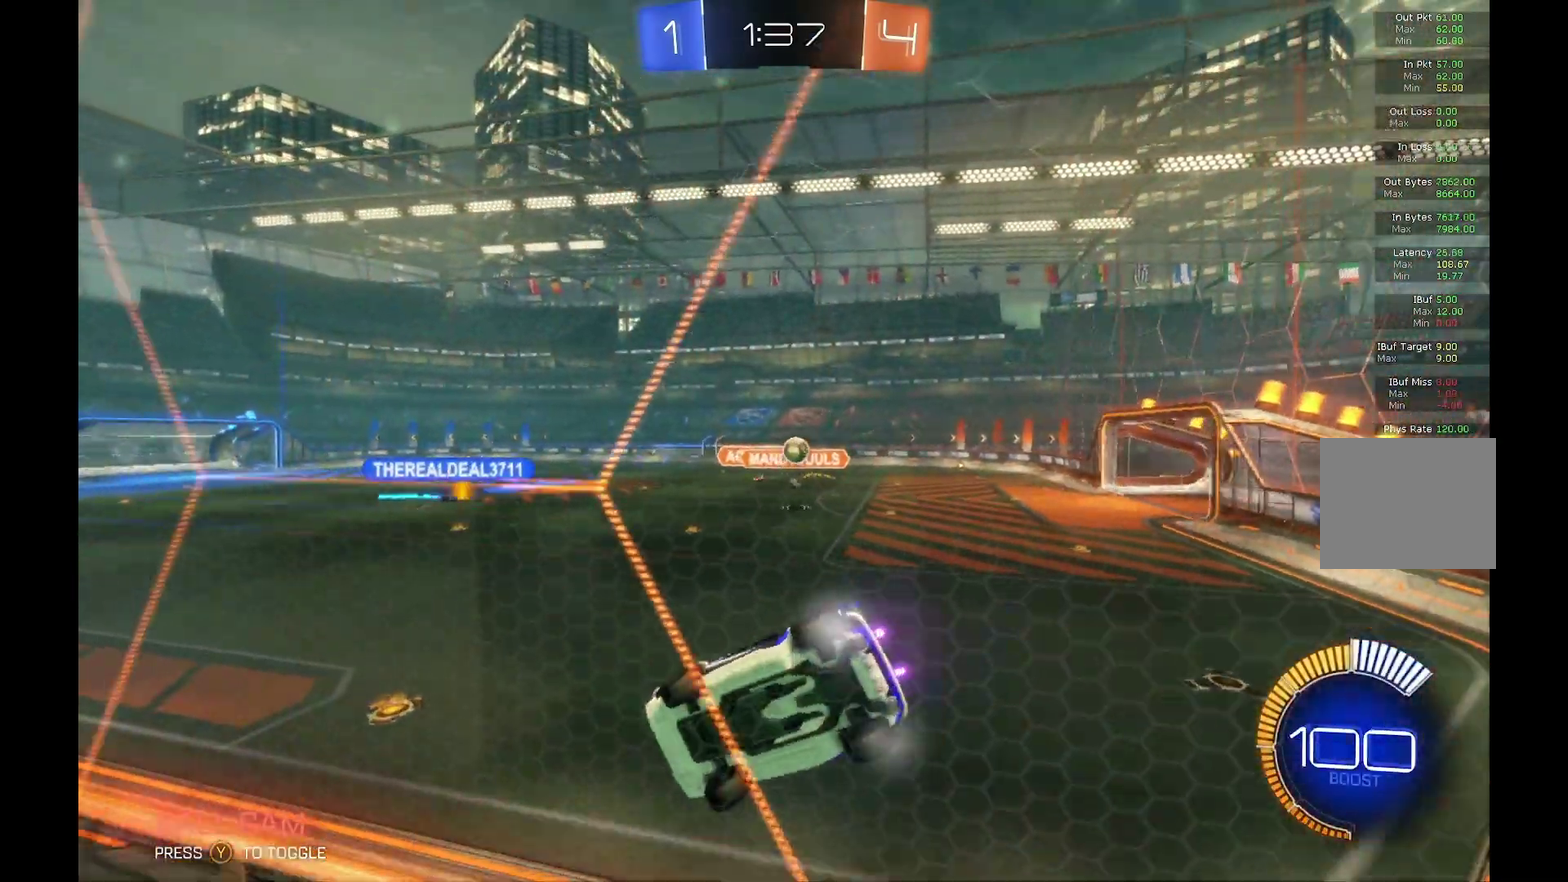
{"buttons": ["R2"], "left_stick": "center", "events": [[300, "left_stick", "center"]]}
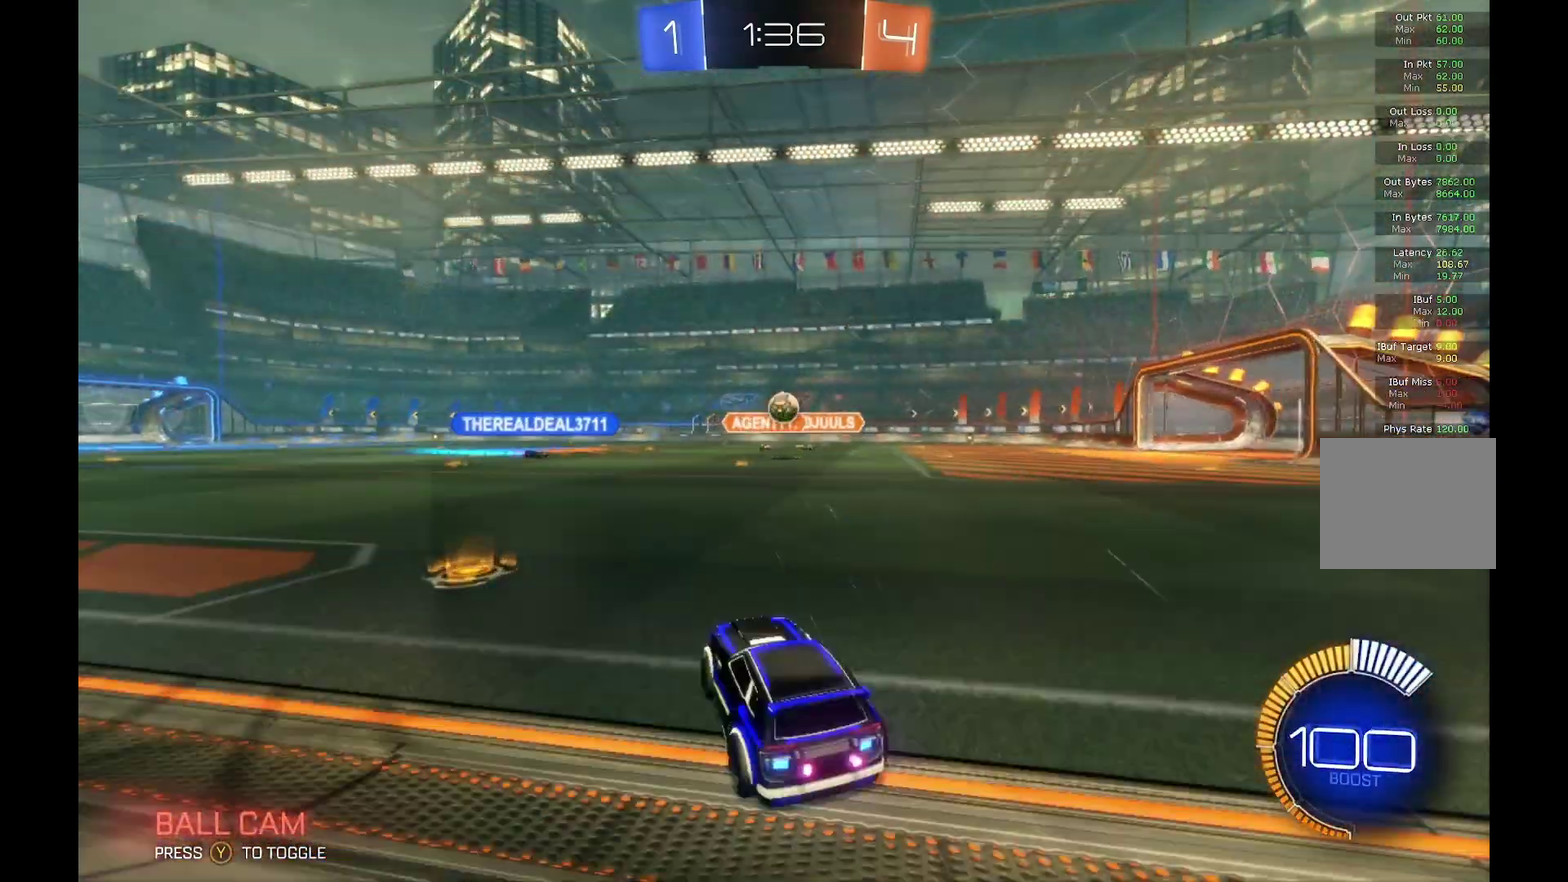
{"buttons": ["R2"], "left_stick": "center", "events": [[67, "left_stick", "right"], [433, "left_stick", "center"]]}
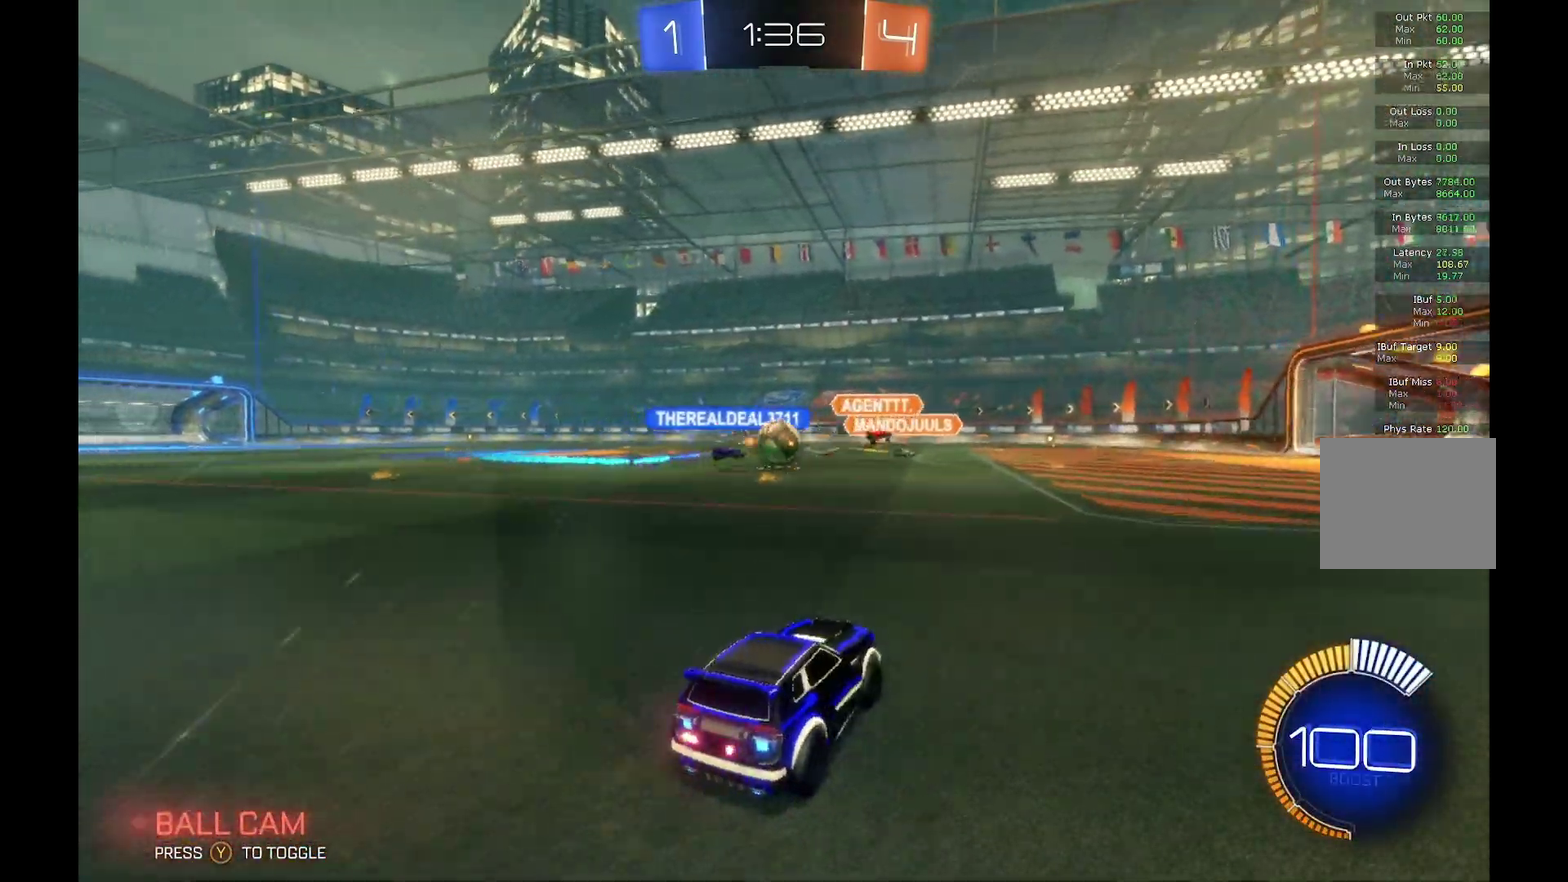
{"buttons": ["R2"], "left_stick": "center", "events": []}
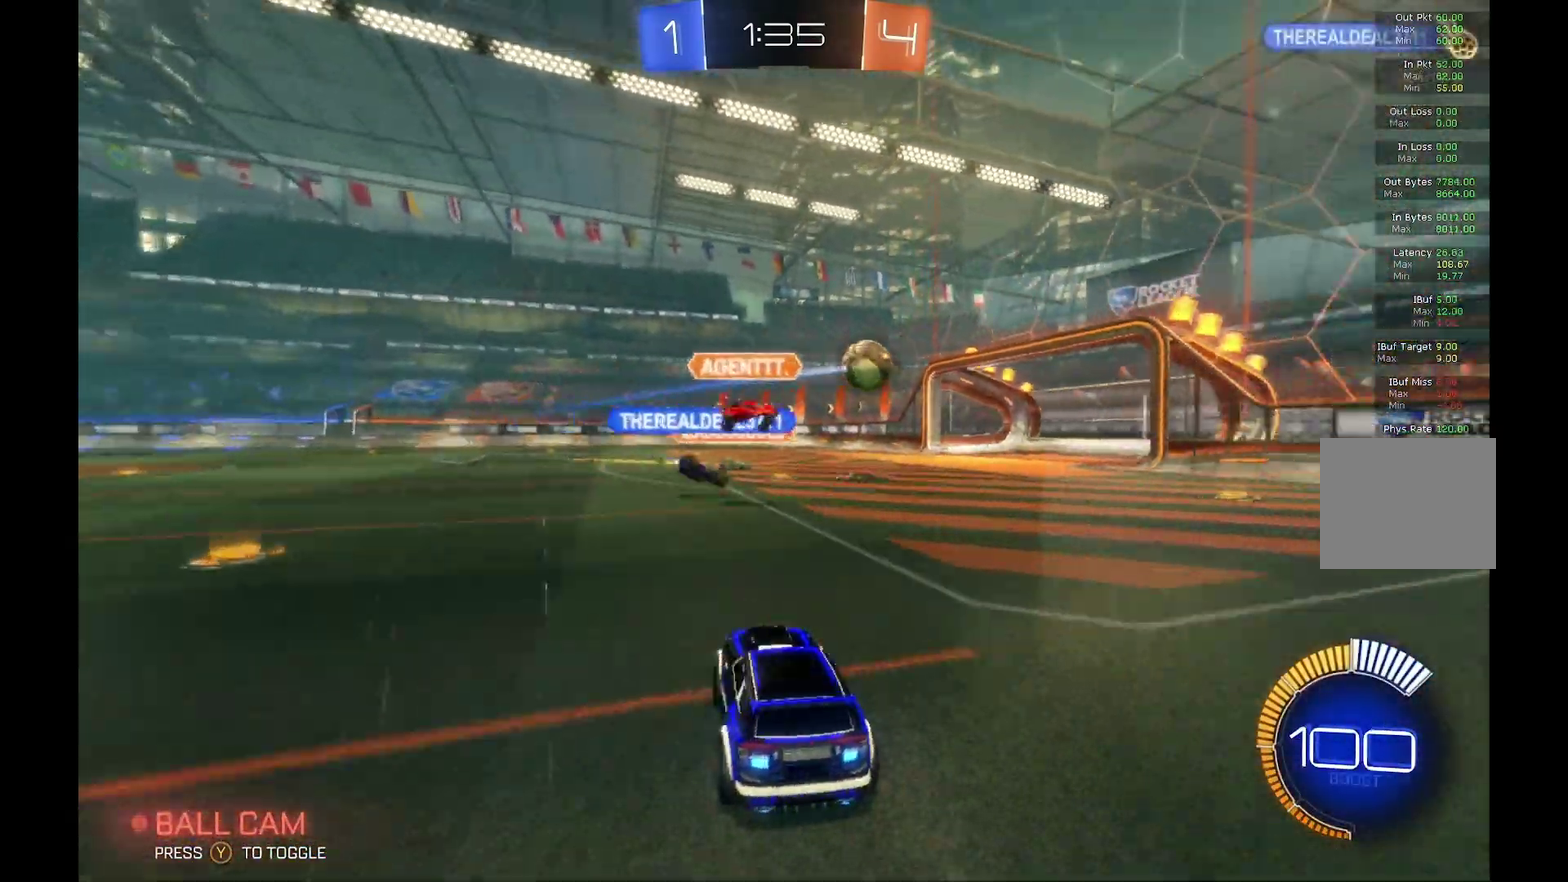
{"buttons": ["R2"], "left_stick": "right"}
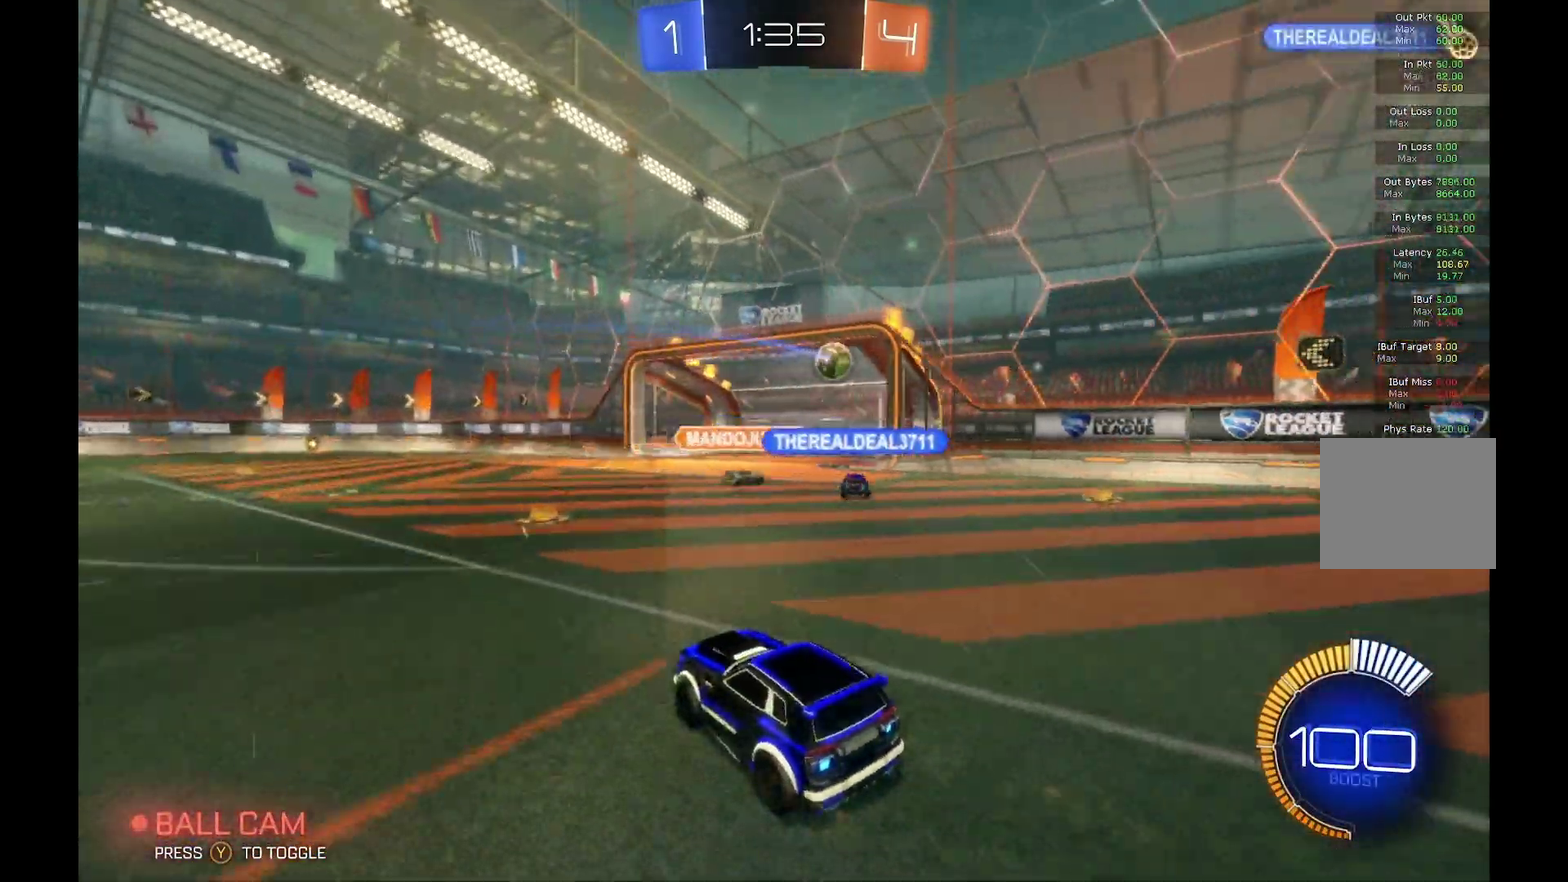
{"buttons": ["R2"], "left_stick": "center"}
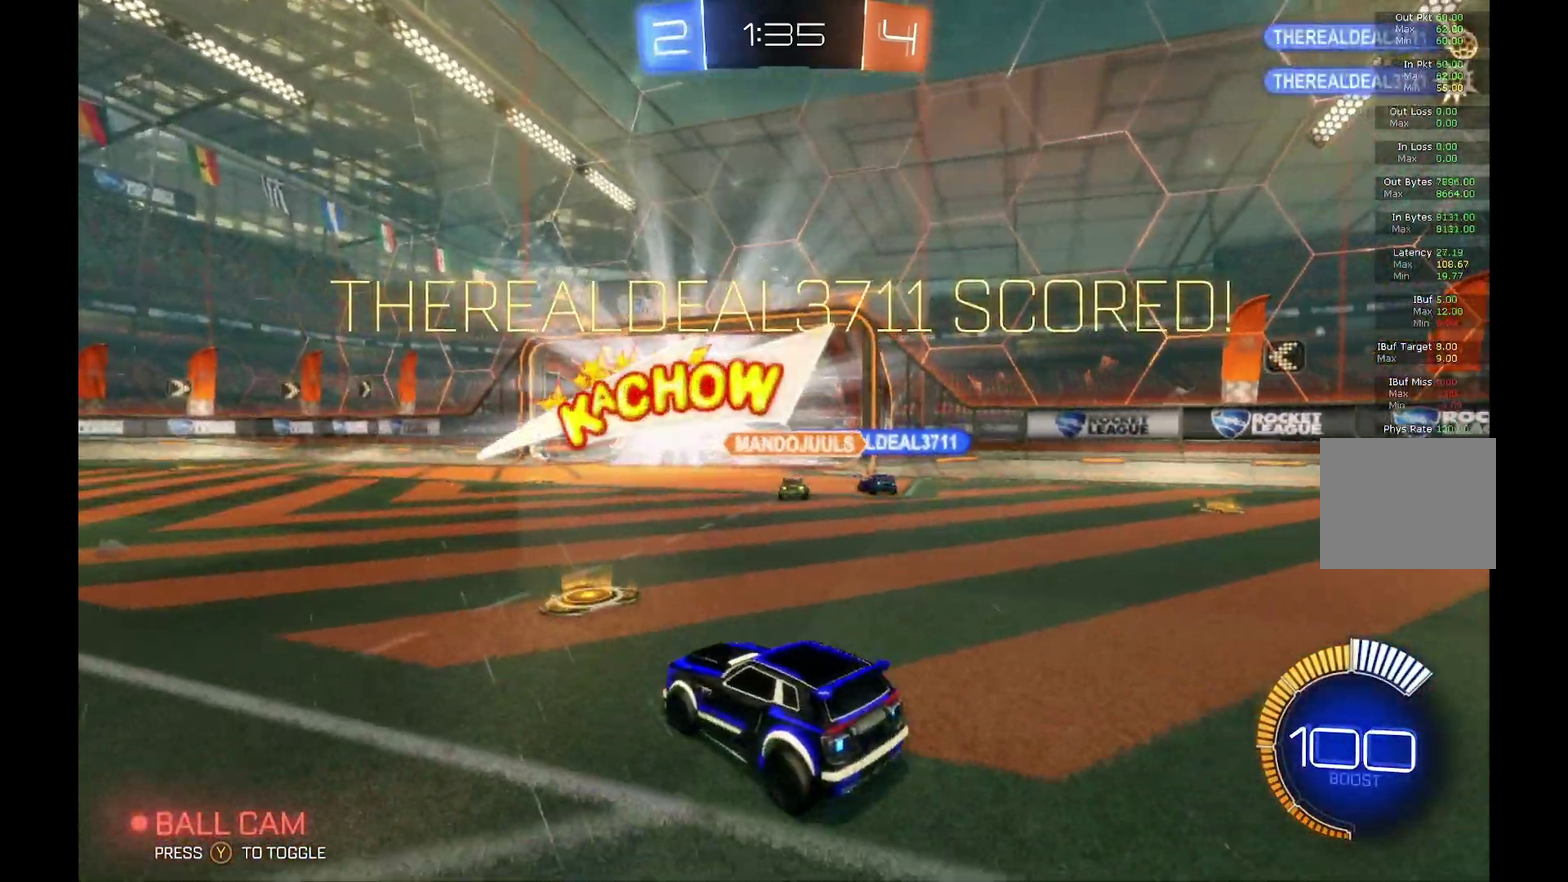
{"buttons": ["R2"], "left_stick": "right", "events": [[100, "left_stick", "right"]]}